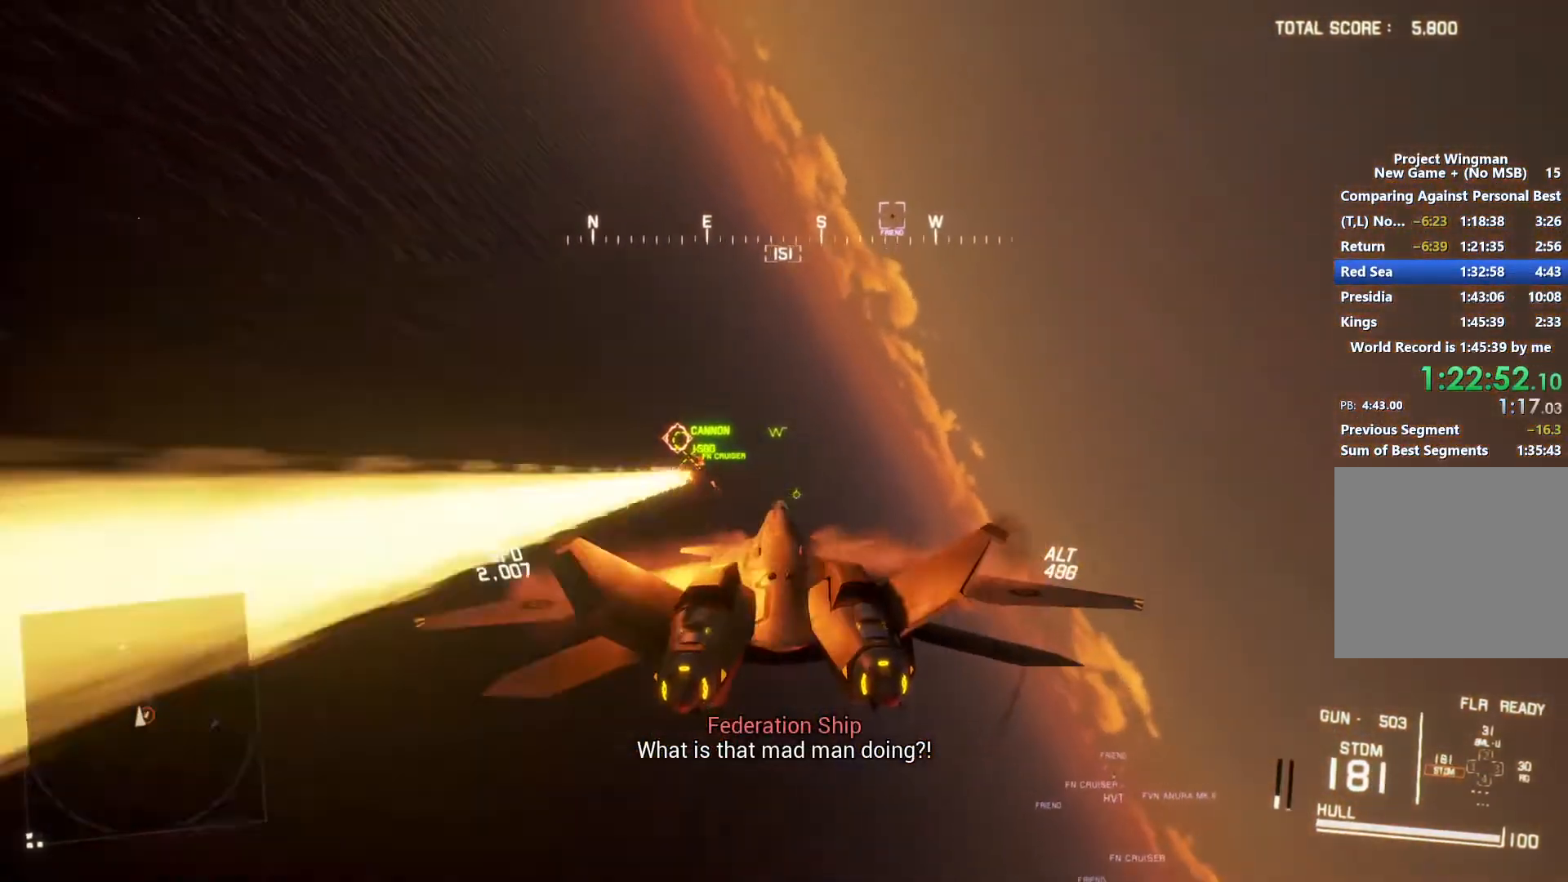
Gameplay with a controller (Xbox layout); each line is a JSON object with the inputs held at the frame after it. "button_events" lists button changes between this image and that frame as [ms after this image, input, new state], when the widget could be followed in between (sticks are given only as held states).
{"buttons": ["A", "L1", "R2"], "left_stick": "center", "right_stick": "center", "button_events": [[467, "A", "down"]]}
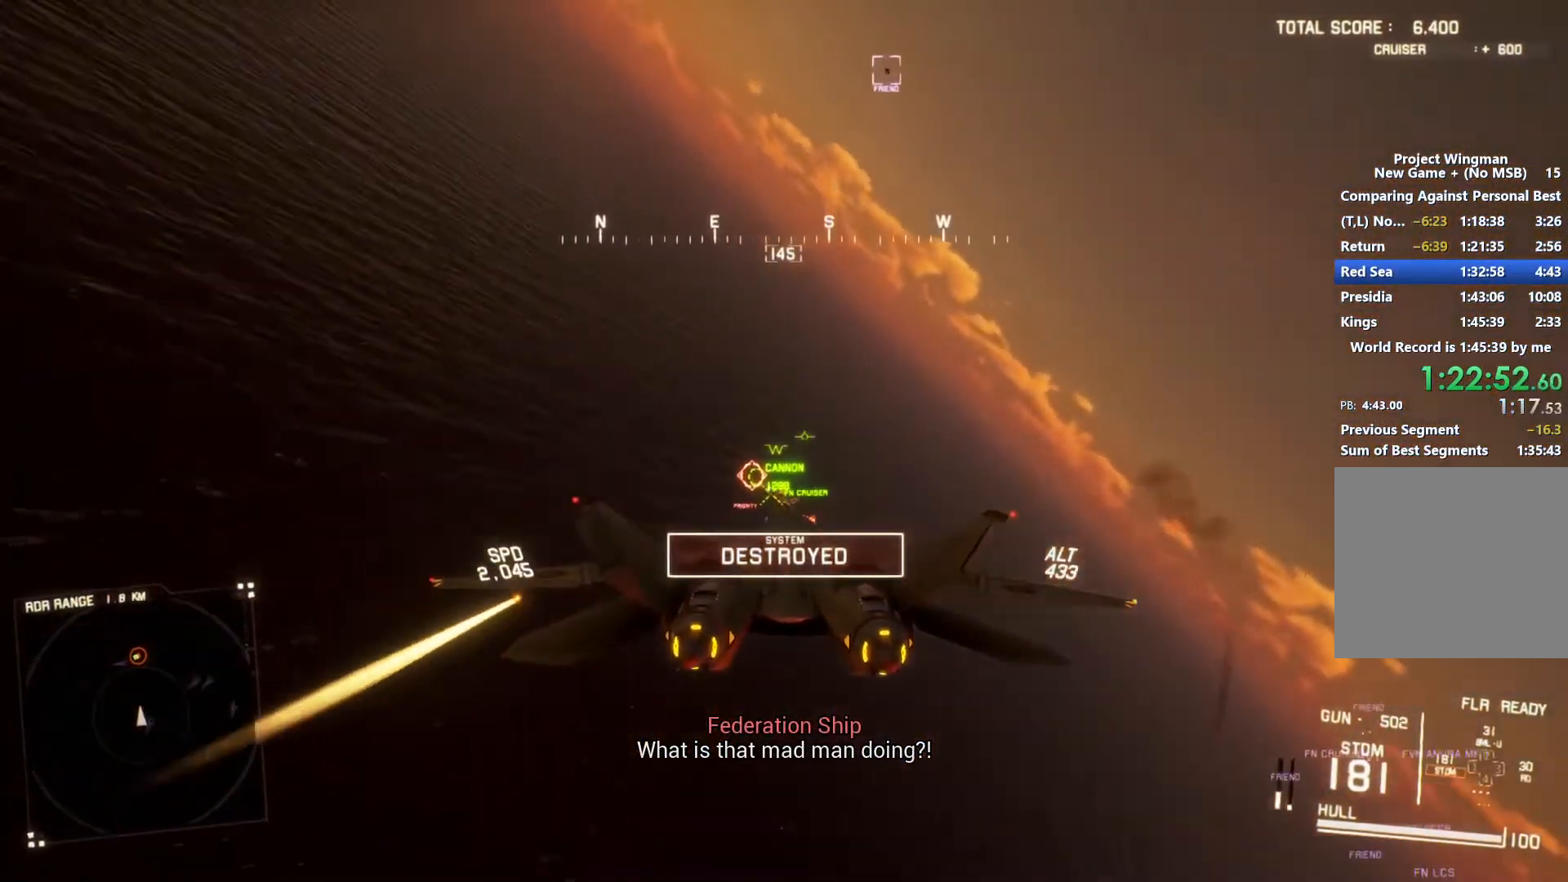
{"buttons": ["A", "R2"], "left_stick": "center", "right_stick": "center", "button_events": [[100, "L1", "up"], [133, "R1", "down"], [233, "A", "up"], [300, "A", "down"], [367, "A", "up"], [367, "R1", "up"], [433, "A", "down"]]}
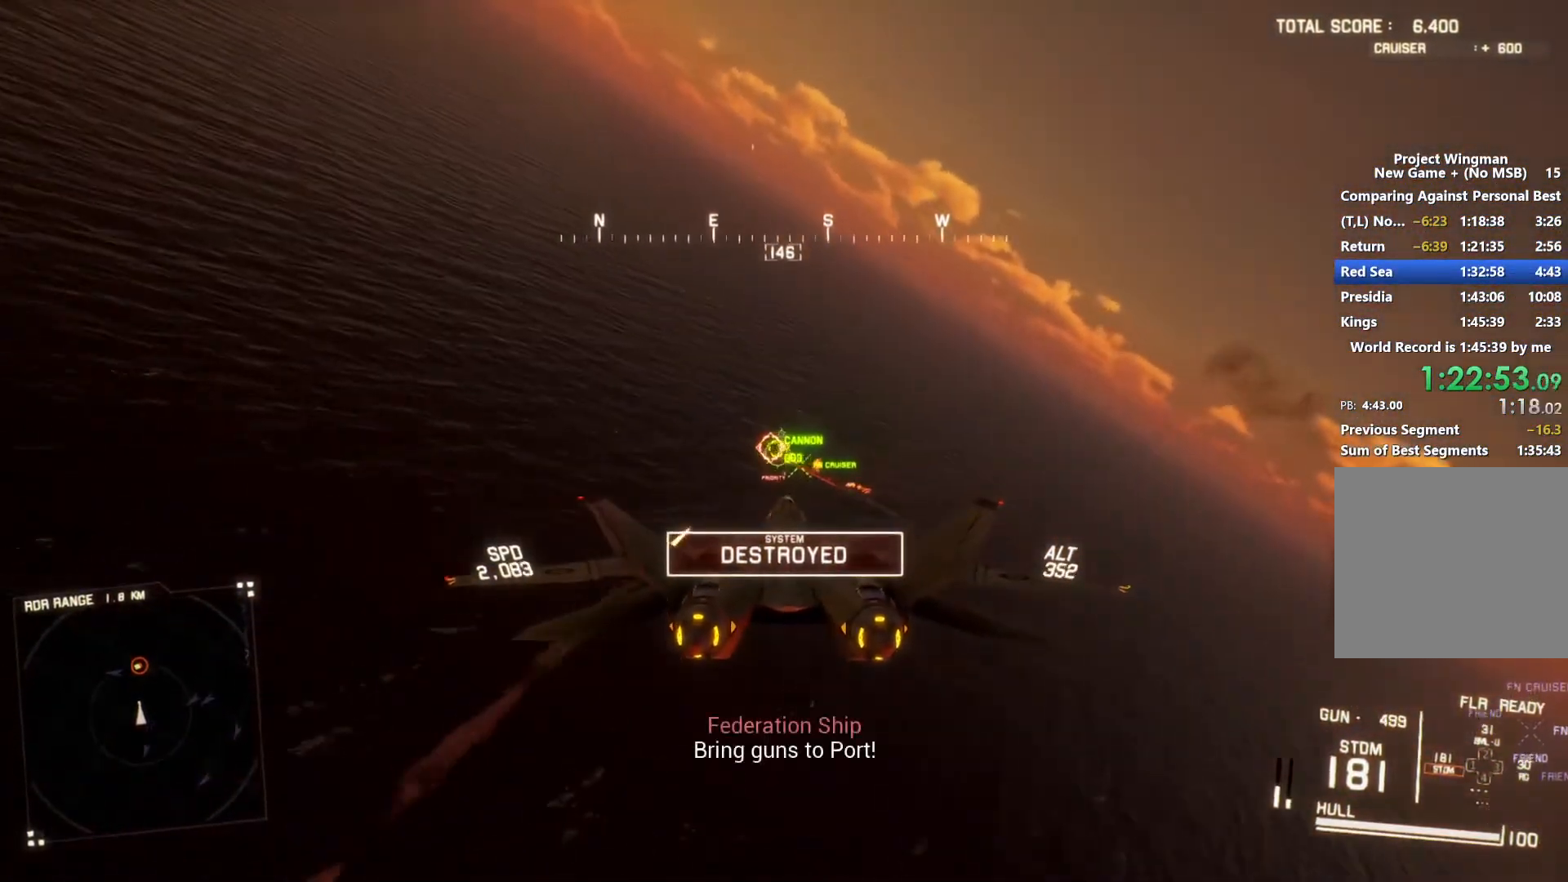
{"buttons": ["R1", "R2"], "left_stick": "center", "right_stick": "center", "button_events": [[33, "A", "up"], [67, "L1", "down"], [100, "A", "down"], [167, "A", "up"], [233, "A", "down"], [367, "L1", "up"], [367, "R1", "down"], [467, "A", "up"]]}
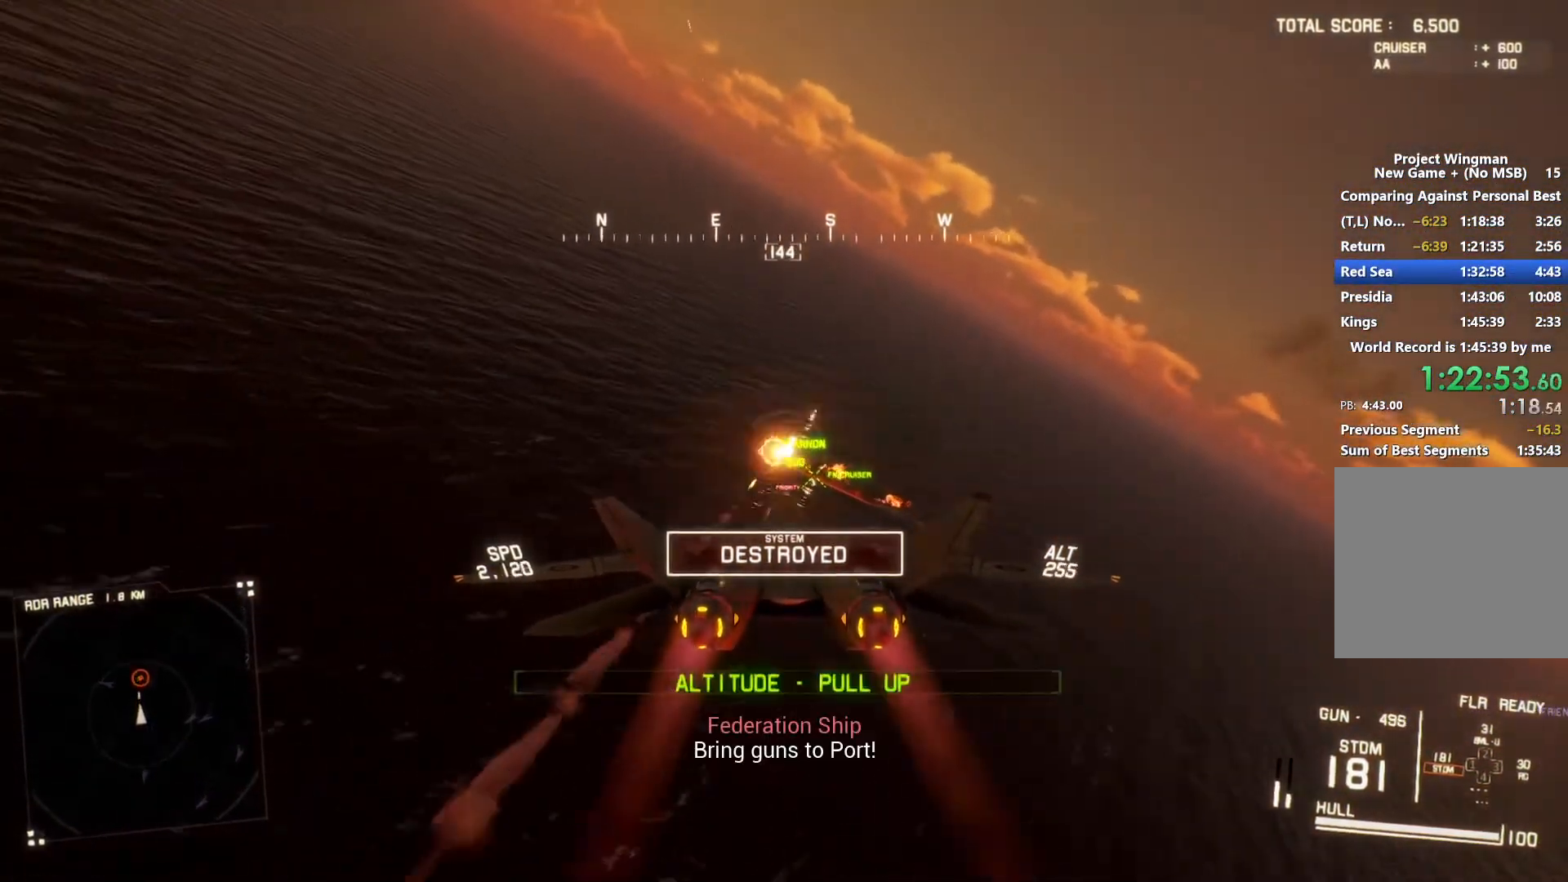
{"buttons": ["L1", "R2"], "left_stick": "down", "right_stick": "center", "button_events": [[33, "A", "down"], [100, "A", "up"], [100, "R1", "up"], [167, "A", "down"], [300, "L1", "down"], [367, "A", "up"]]}
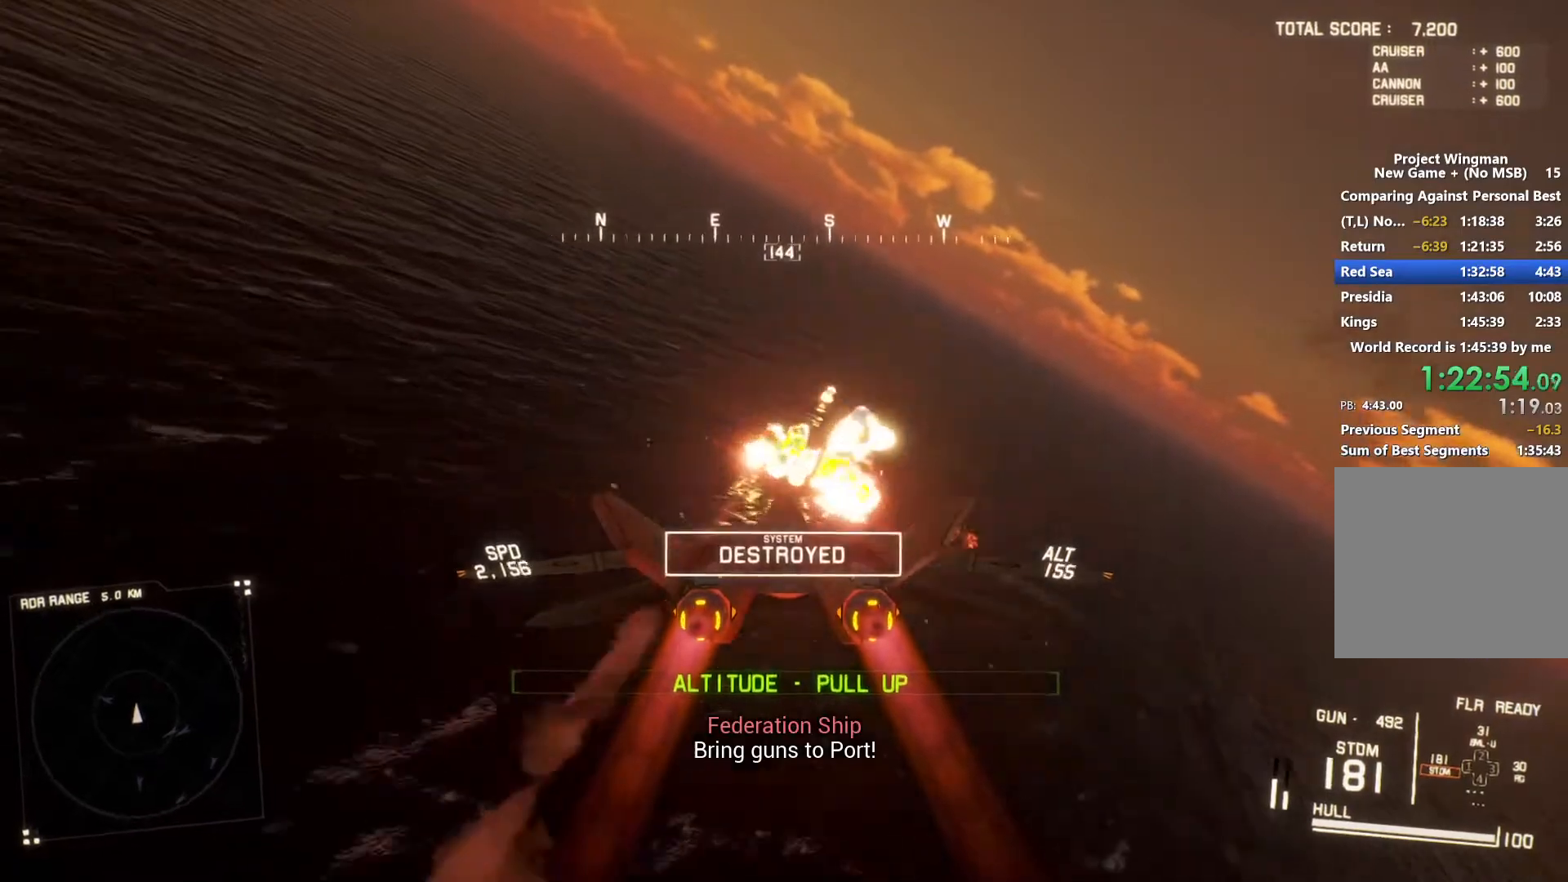
{"buttons": ["L1", "R2"], "left_stick": "down-right", "right_stick": "center", "button_events": []}
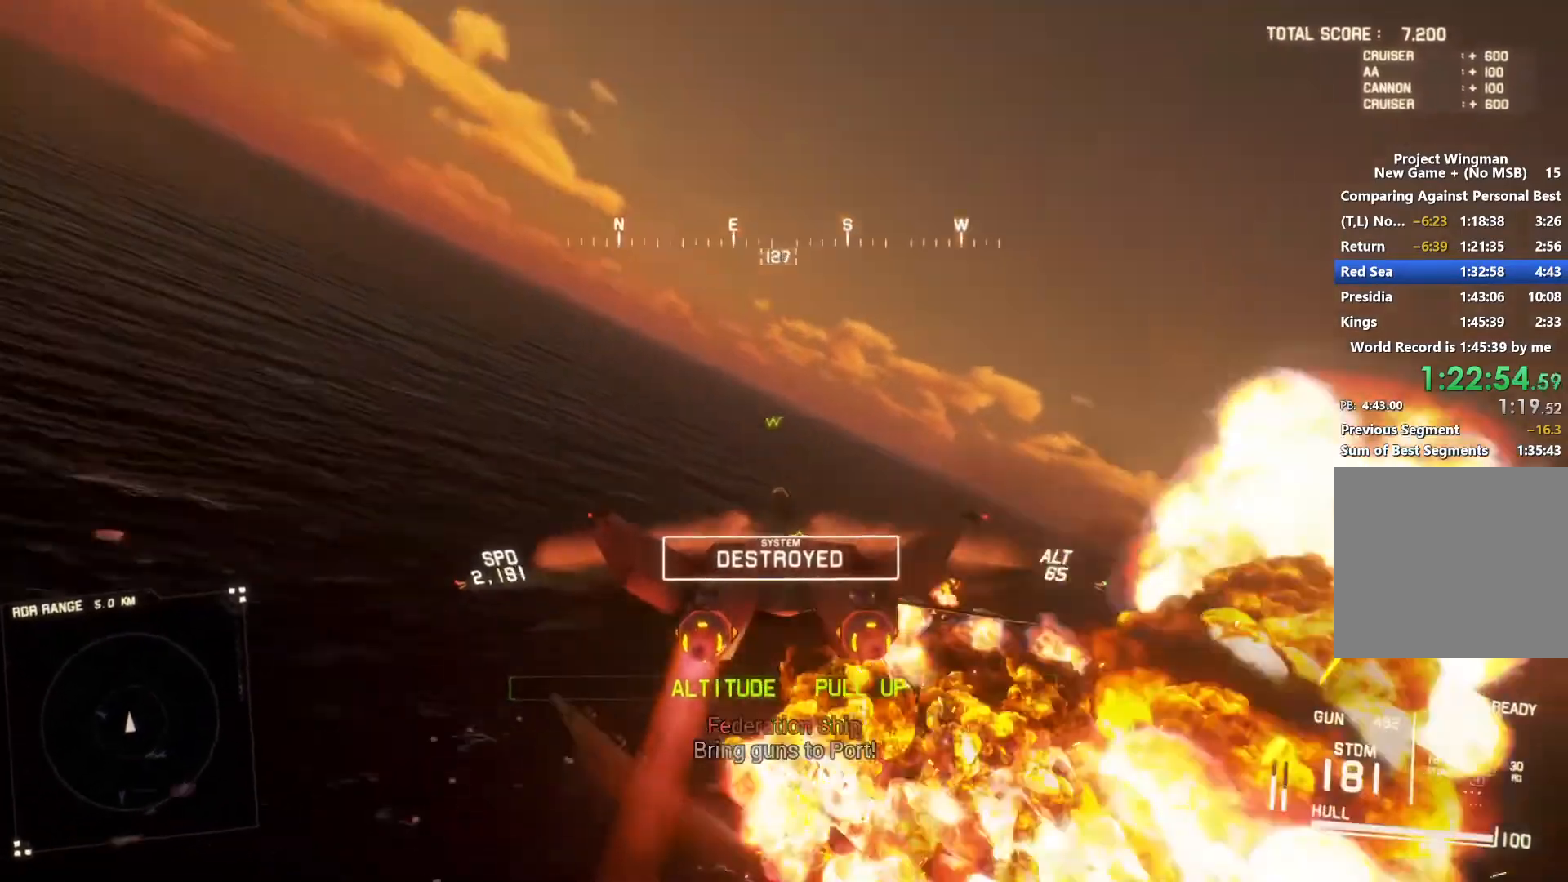
{"buttons": ["L1", "R2"], "left_stick": "center", "right_stick": "left", "button_events": []}
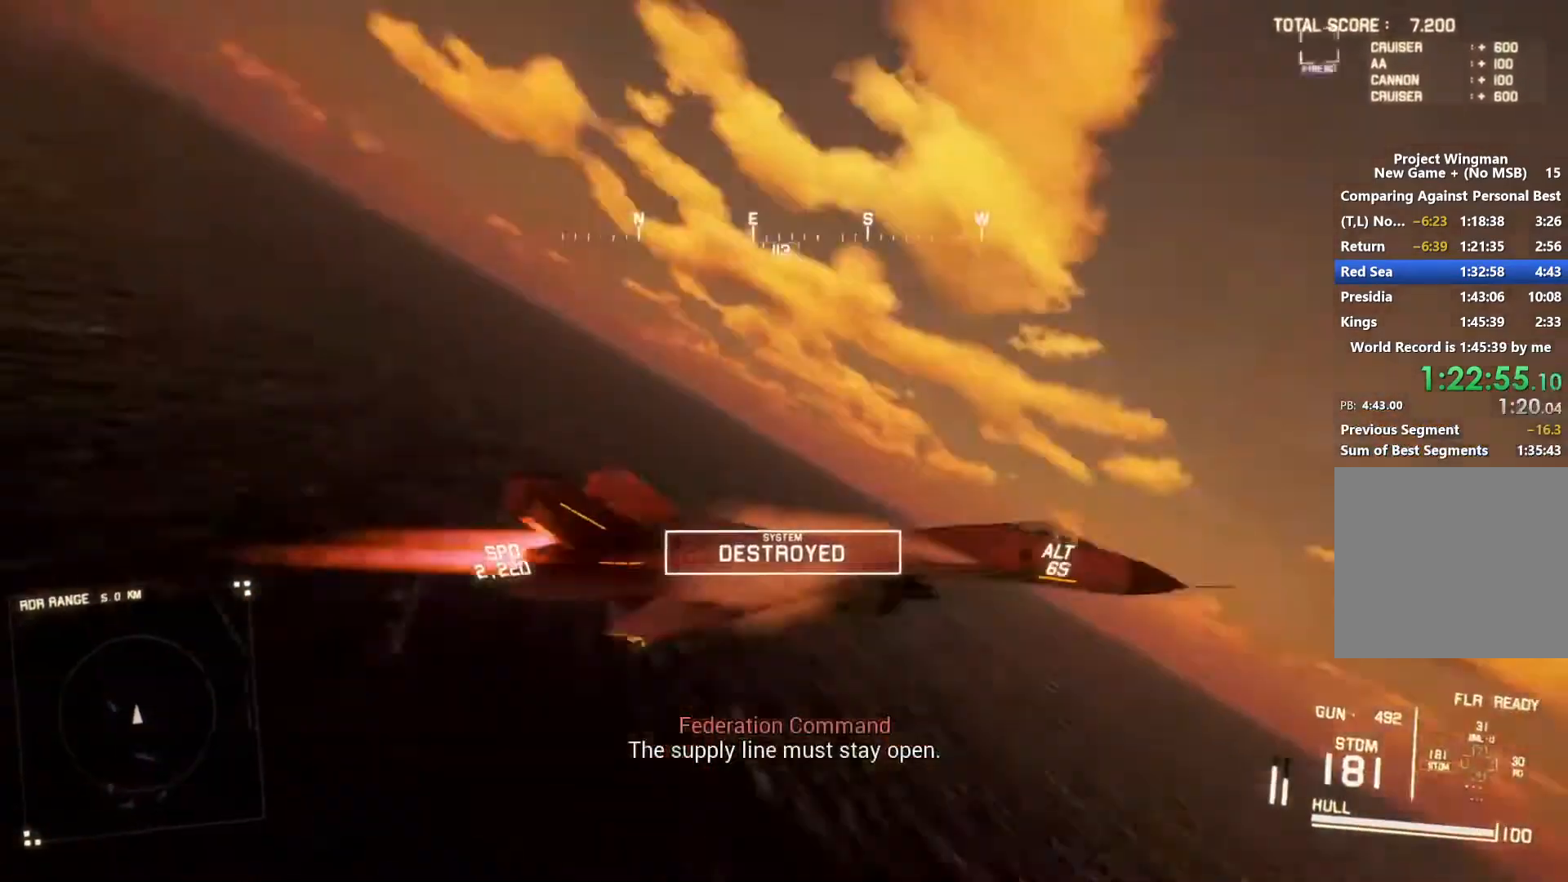
{"buttons": ["R2"], "left_stick": "right", "right_stick": "left", "button_events": [[100, "L1", "up"], [167, "L1", "down"], [267, "L1", "up"]]}
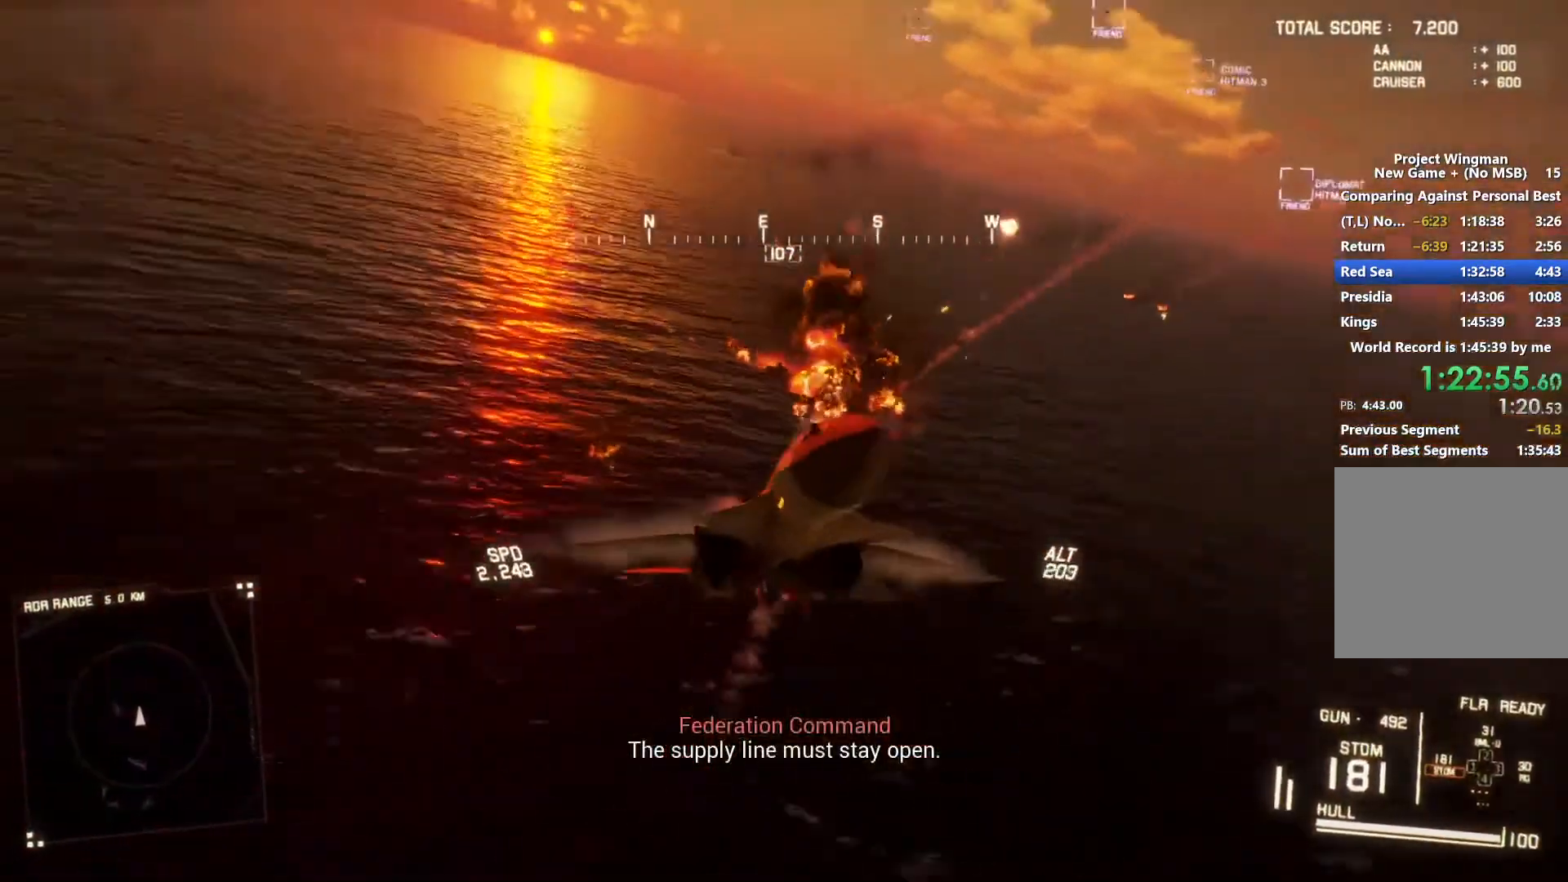
{"buttons": ["R2"], "left_stick": "center", "right_stick": "up-left", "button_events": [[400, "DPAD_UP", "down"], [467, "DPAD_UP", "up"]]}
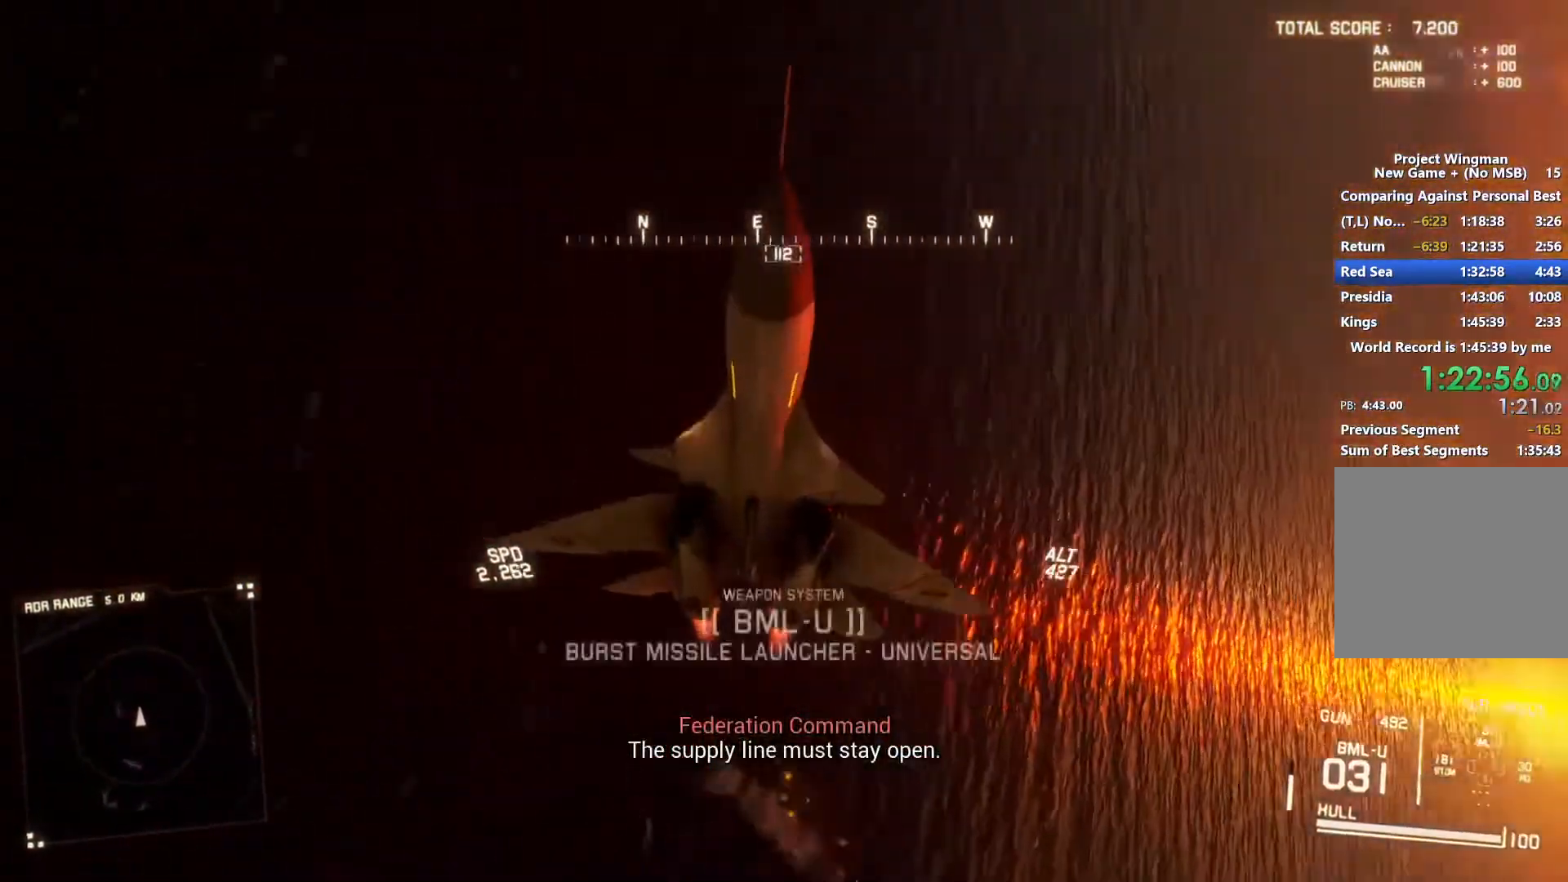
{"buttons": ["R2"], "left_stick": "left", "right_stick": "up-left", "button_events": []}
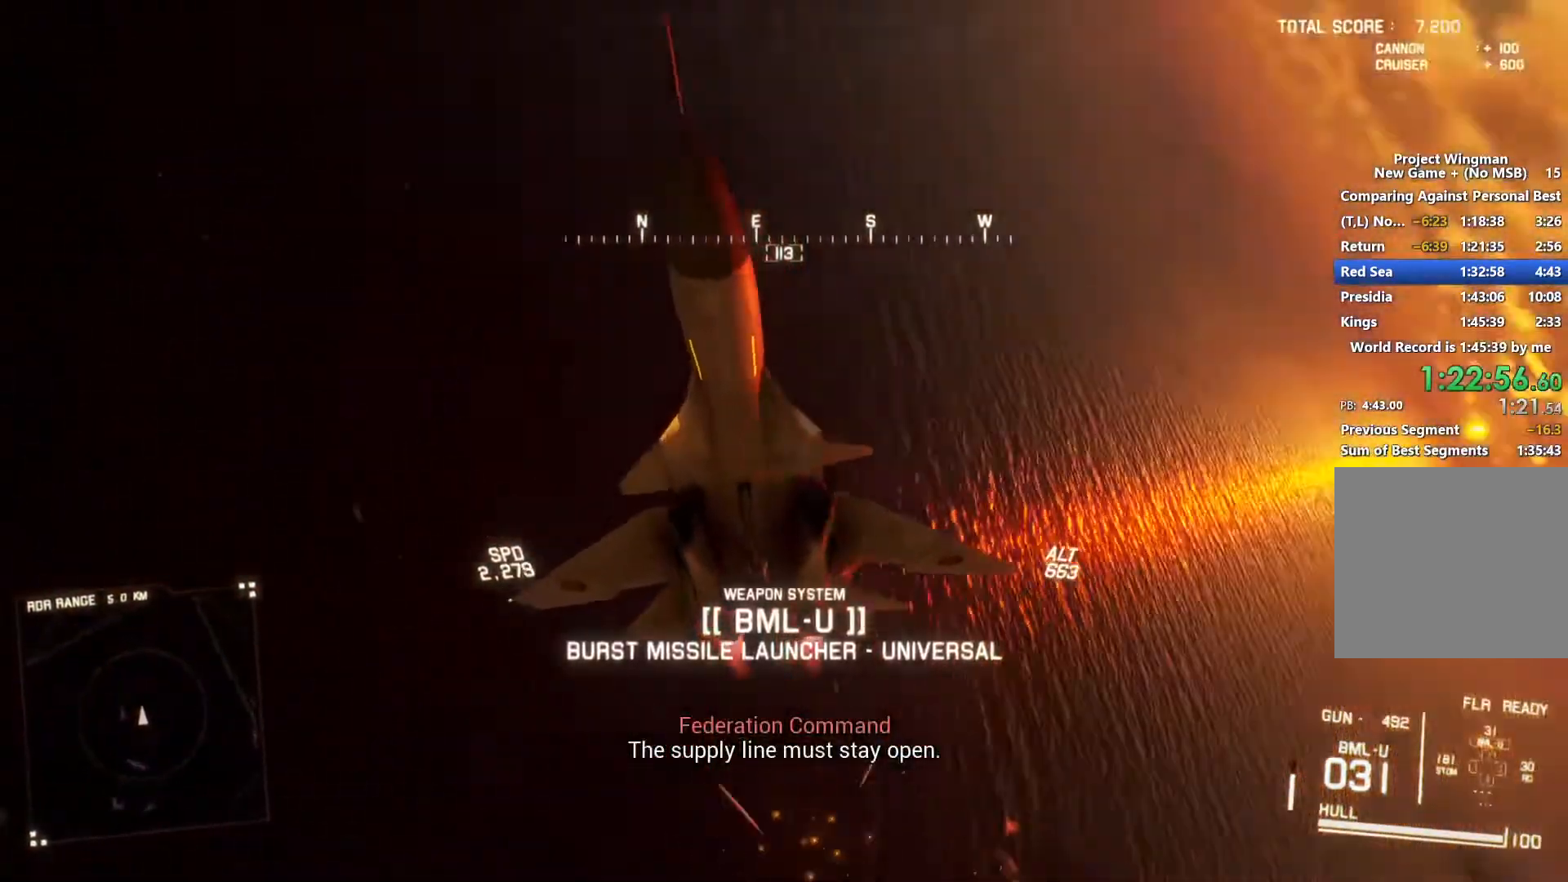
{"buttons": ["R2"], "left_stick": "center", "right_stick": "up-left", "button_events": []}
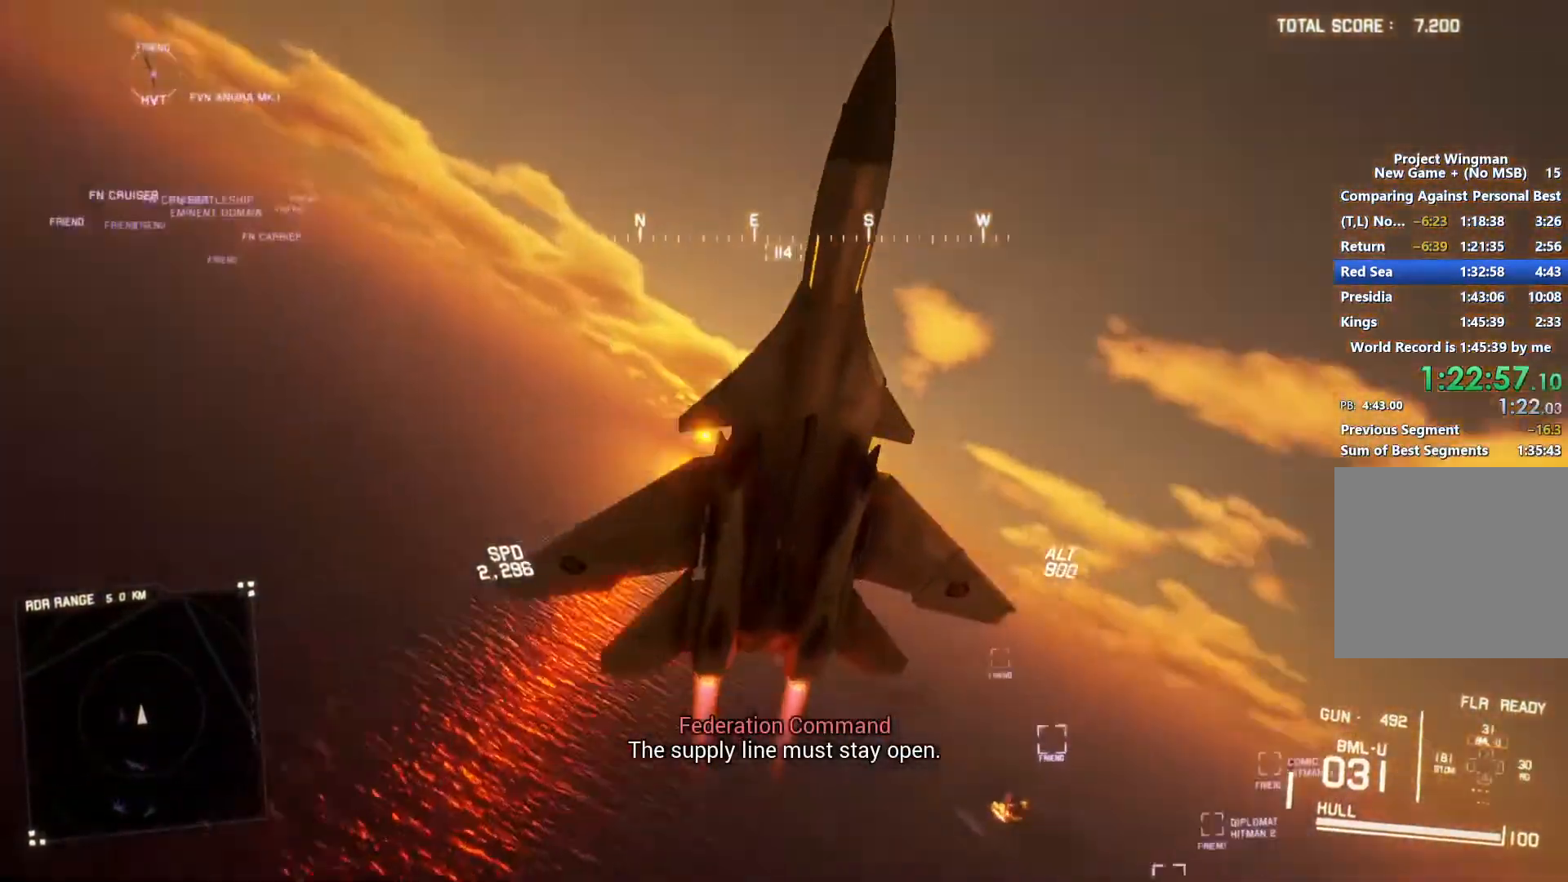
{"buttons": ["R2"], "left_stick": "down-right", "right_stick": "up-left", "button_events": []}
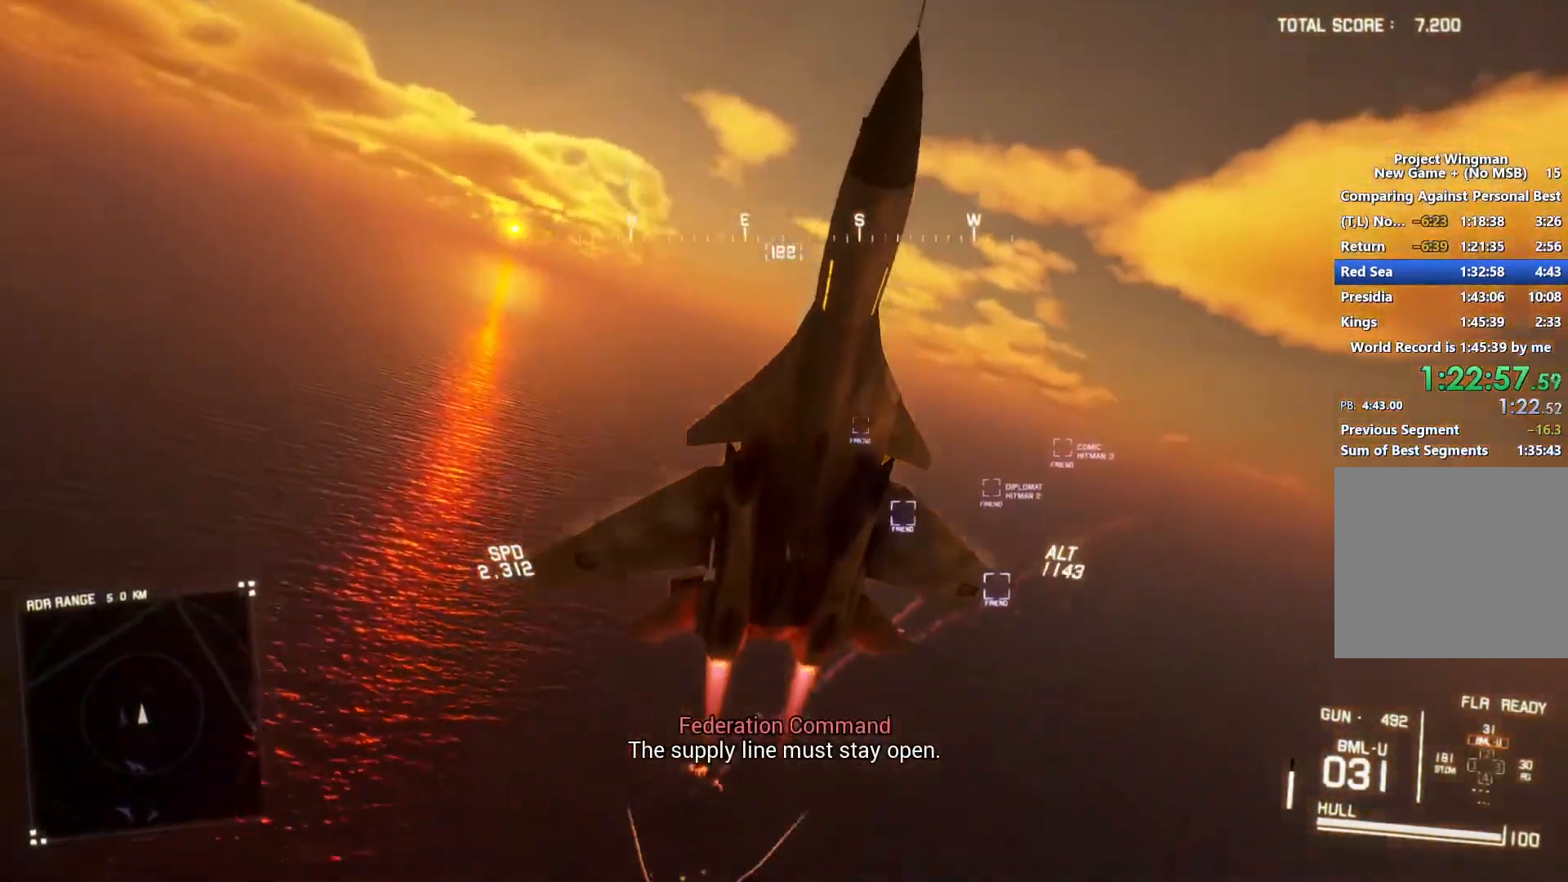
{"buttons": ["R2"], "left_stick": "down-right", "right_stick": "up", "button_events": []}
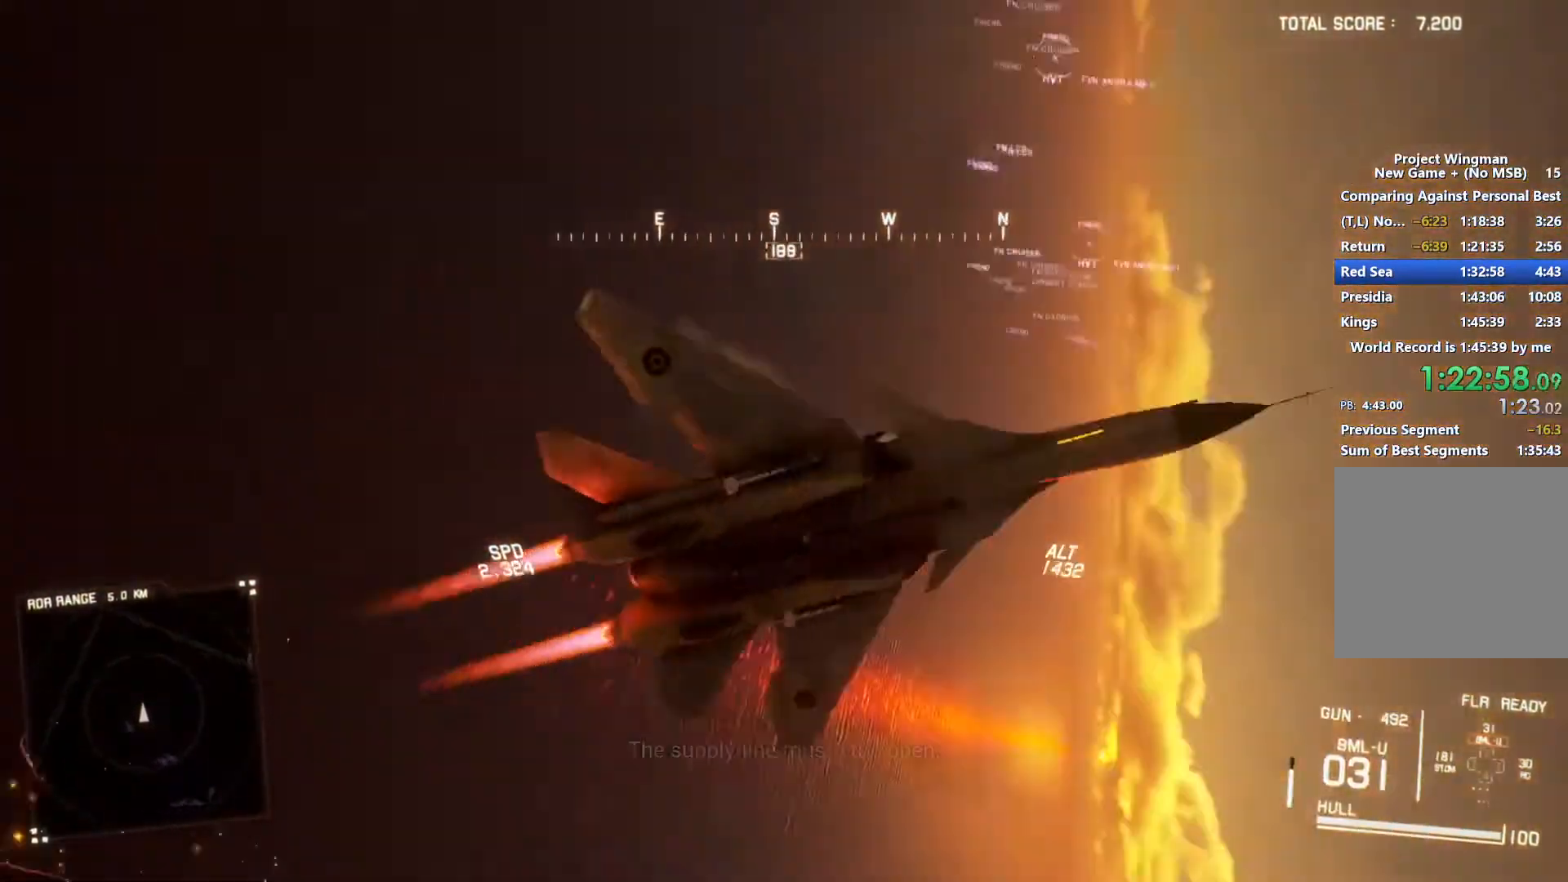
{"buttons": ["R2"], "left_stick": "down-right", "right_stick": "up", "button_events": []}
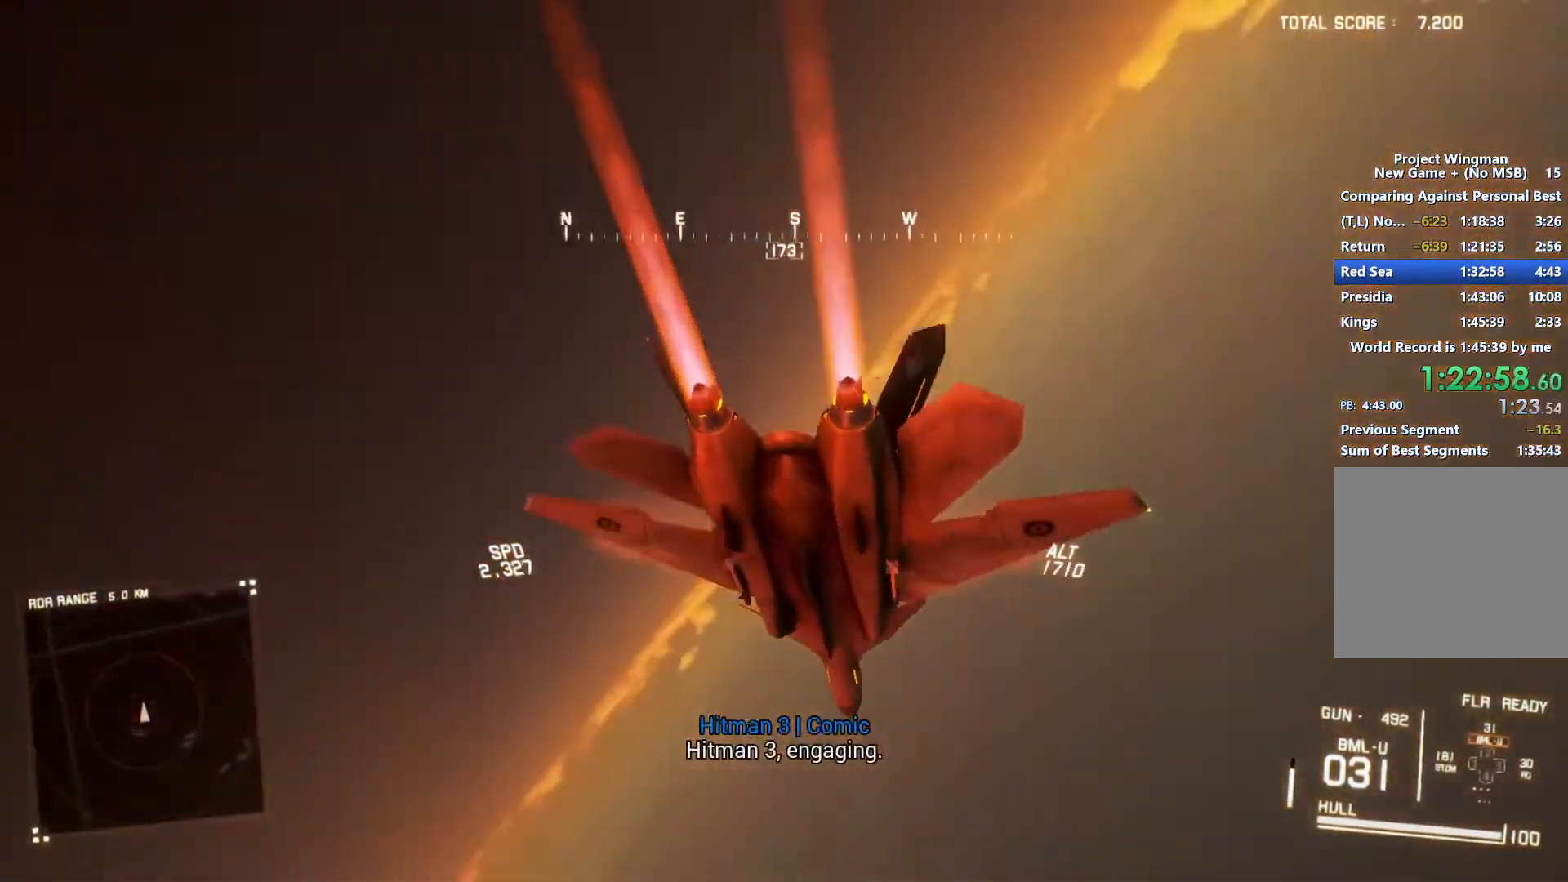
{"buttons": ["R2"], "left_stick": "center", "right_stick": "center", "button_events": [[200, "L1", "down"], [467, "L1", "up"]]}
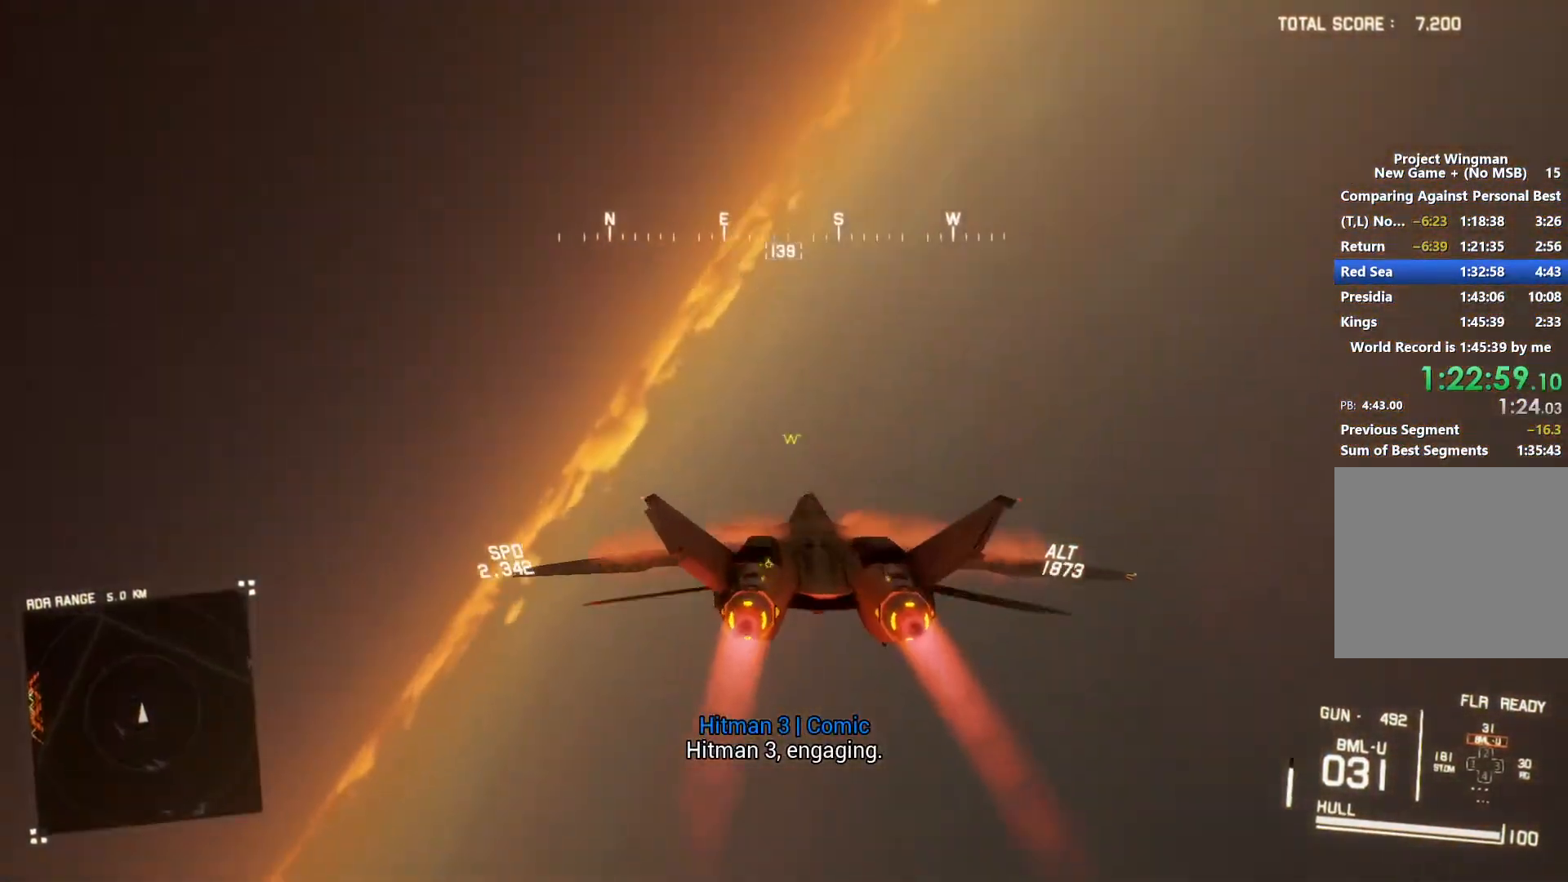
{"buttons": ["L1", "R2"], "left_stick": "center", "right_stick": "center", "button_events": [[333, "L1", "down"]]}
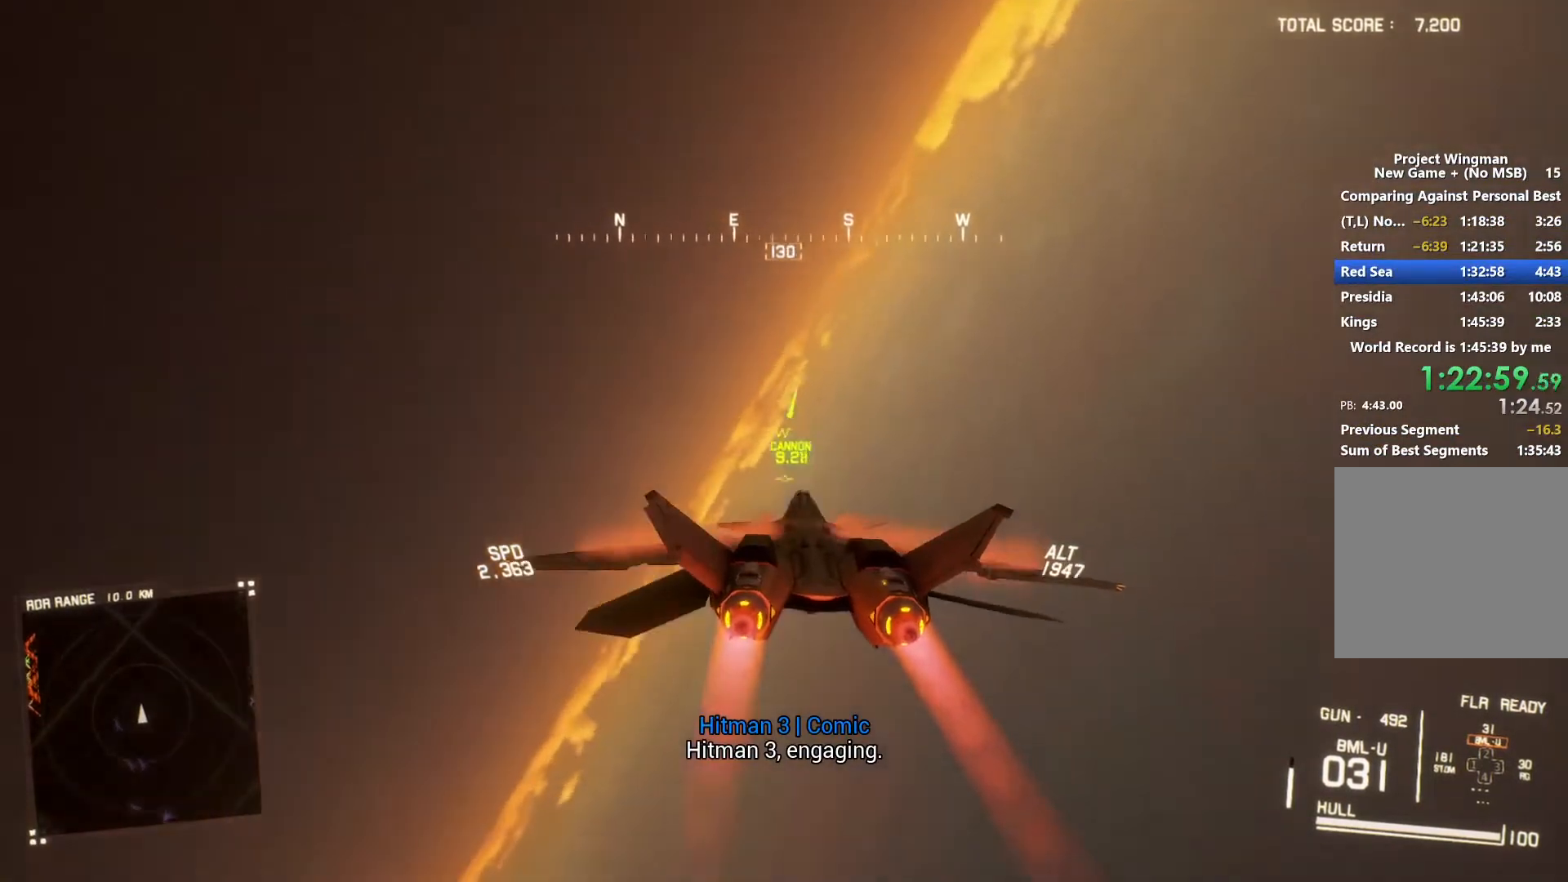
{"buttons": ["L1", "R2"], "left_stick": "down", "right_stick": "center", "button_events": [[33, "L1", "up"], [200, "L1", "down"]]}
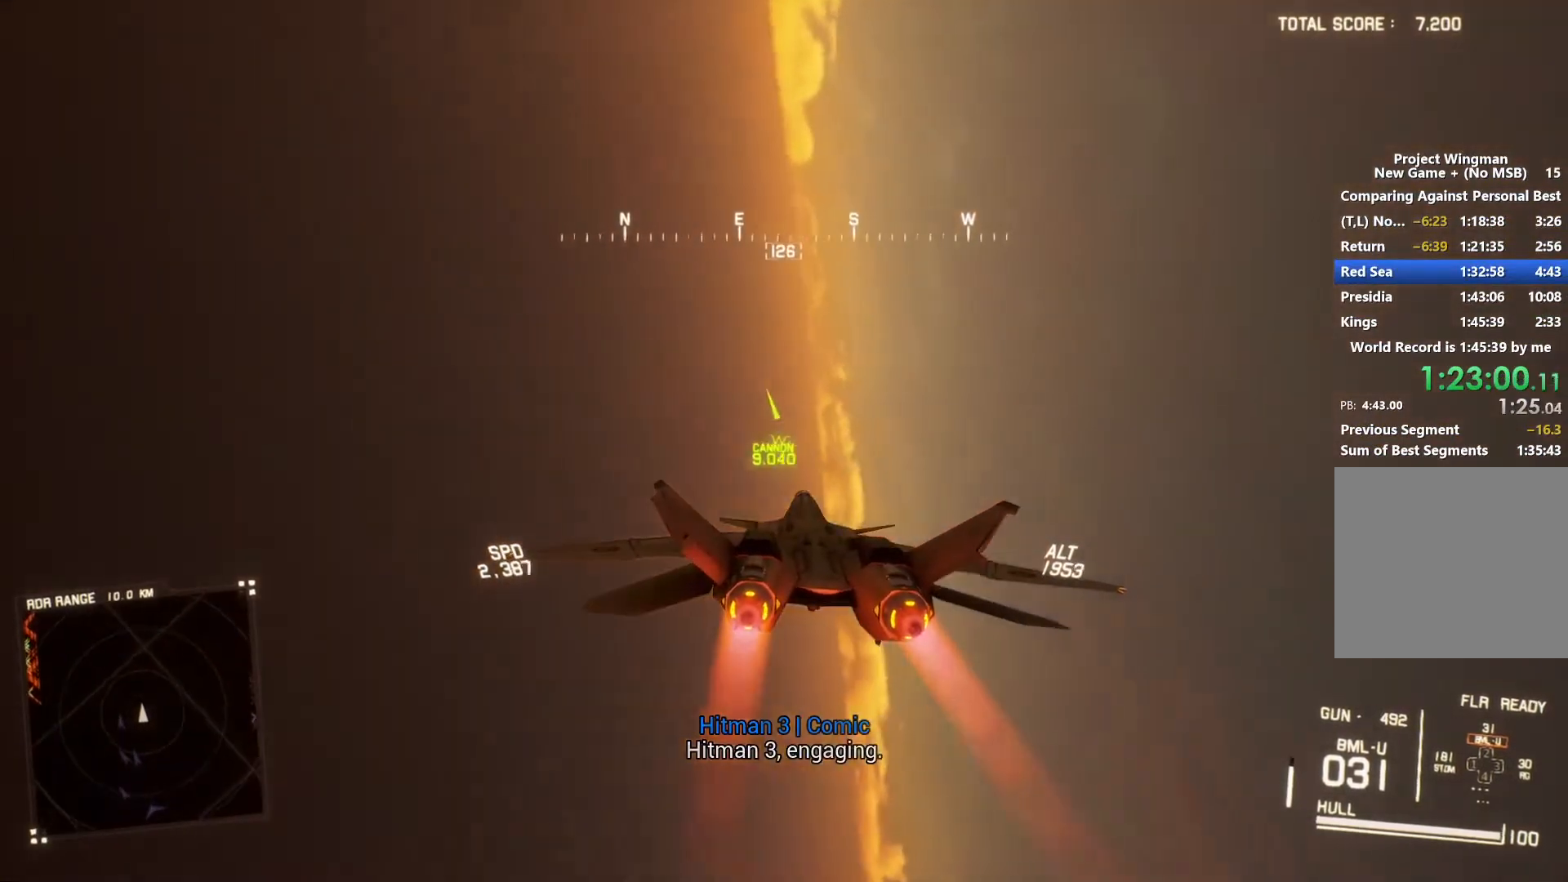
{"buttons": ["L1", "R2"], "left_stick": "down", "right_stick": "center", "button_events": []}
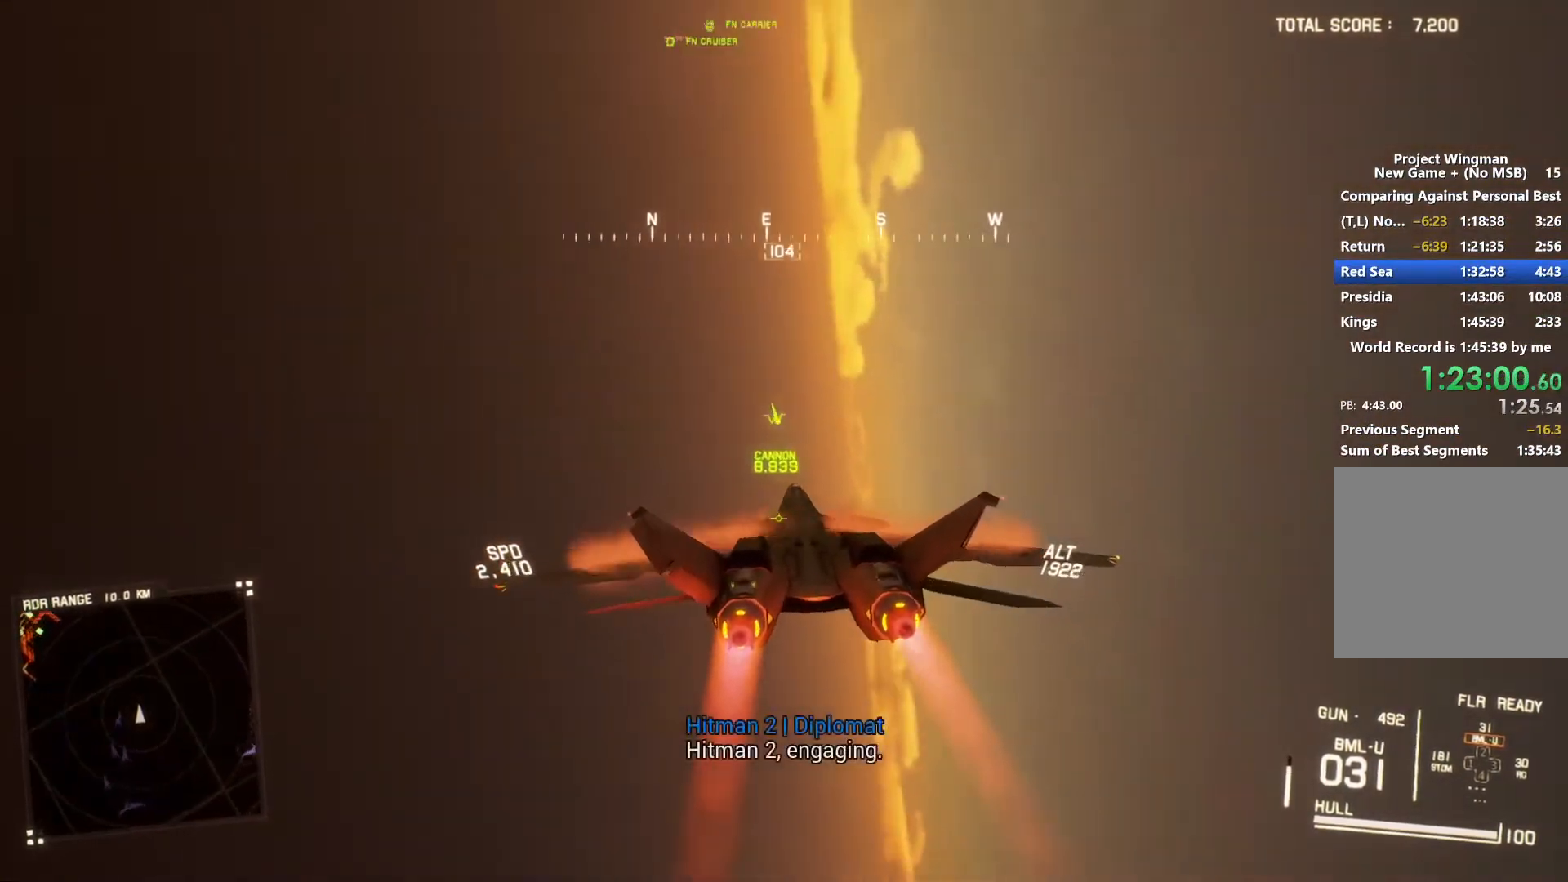
{"buttons": ["L1", "R2"], "left_stick": "center", "right_stick": "center", "button_events": []}
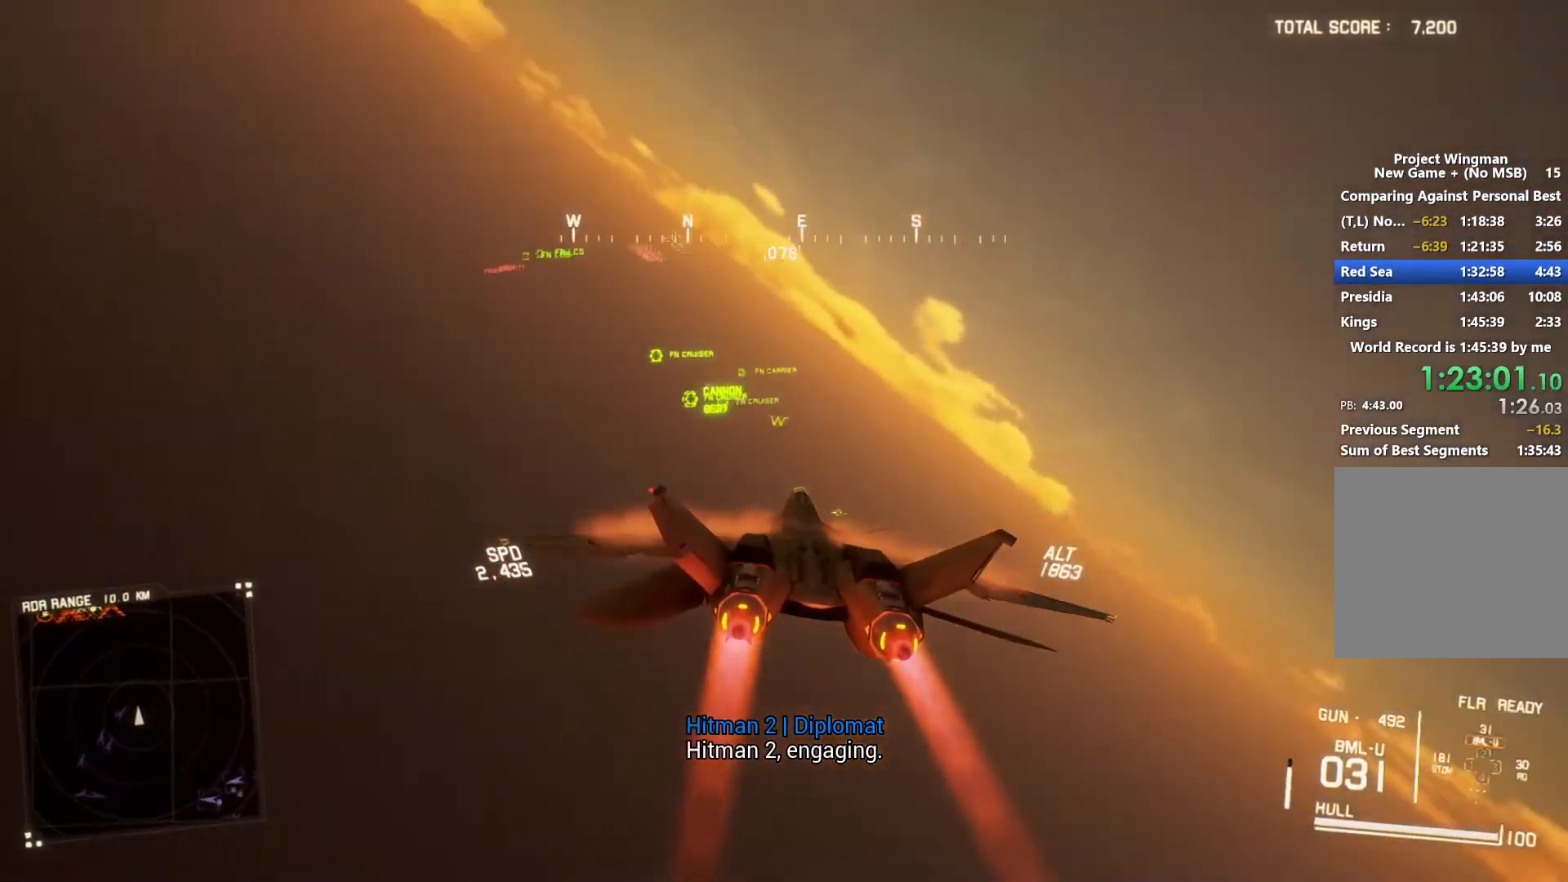
{"buttons": ["L1", "R2"], "left_stick": "up-left", "right_stick": "center", "button_events": []}
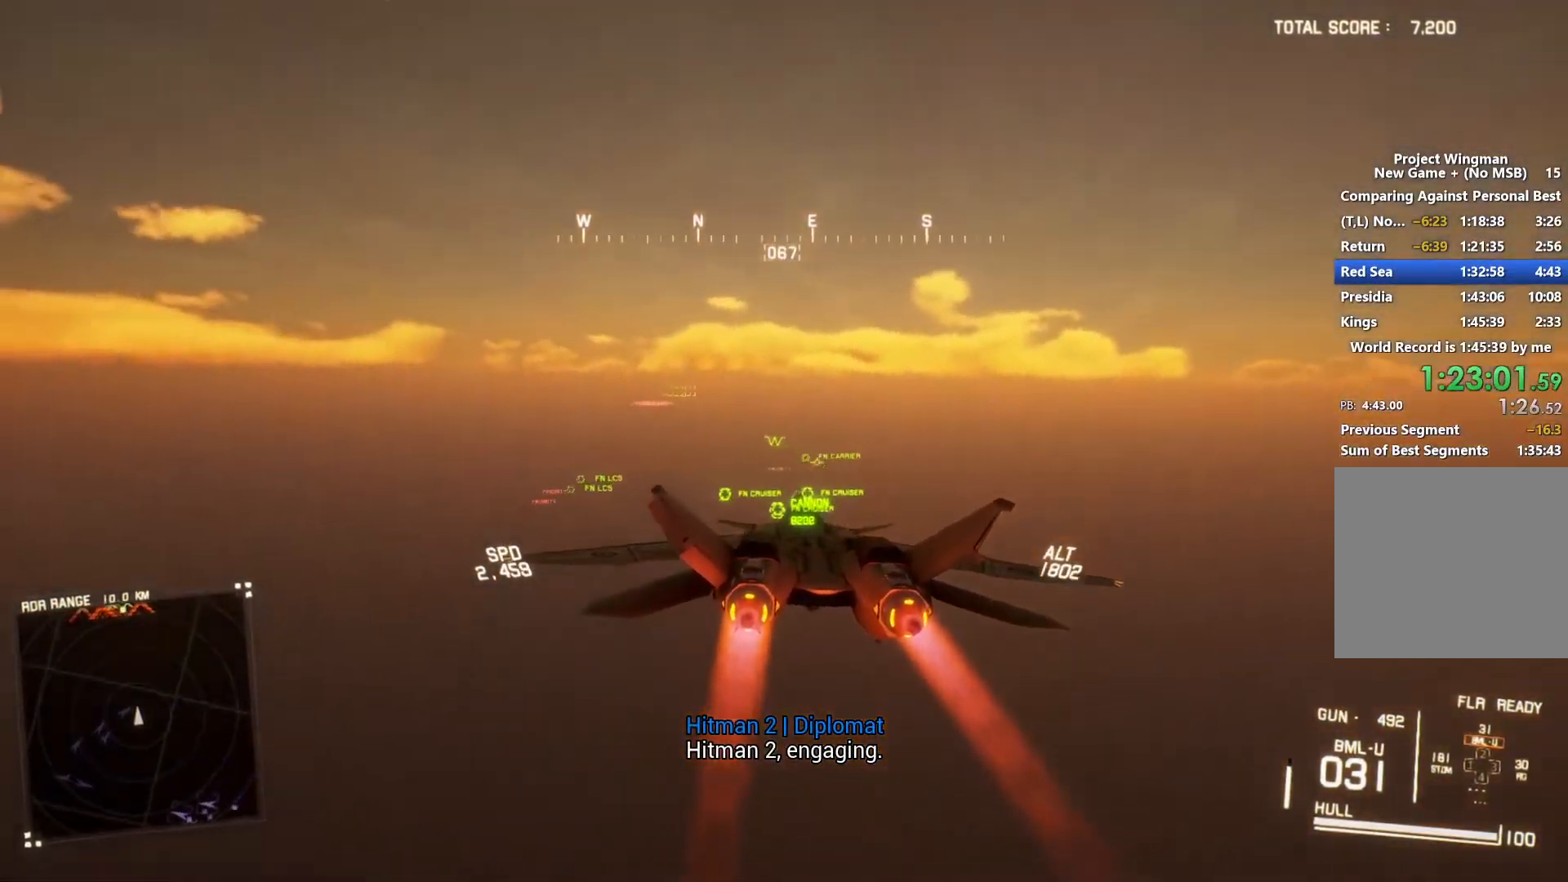
{"buttons": ["R1", "R2"], "left_stick": "center", "right_stick": "center", "button_events": [[367, "L1", "up"], [433, "R1", "down"]]}
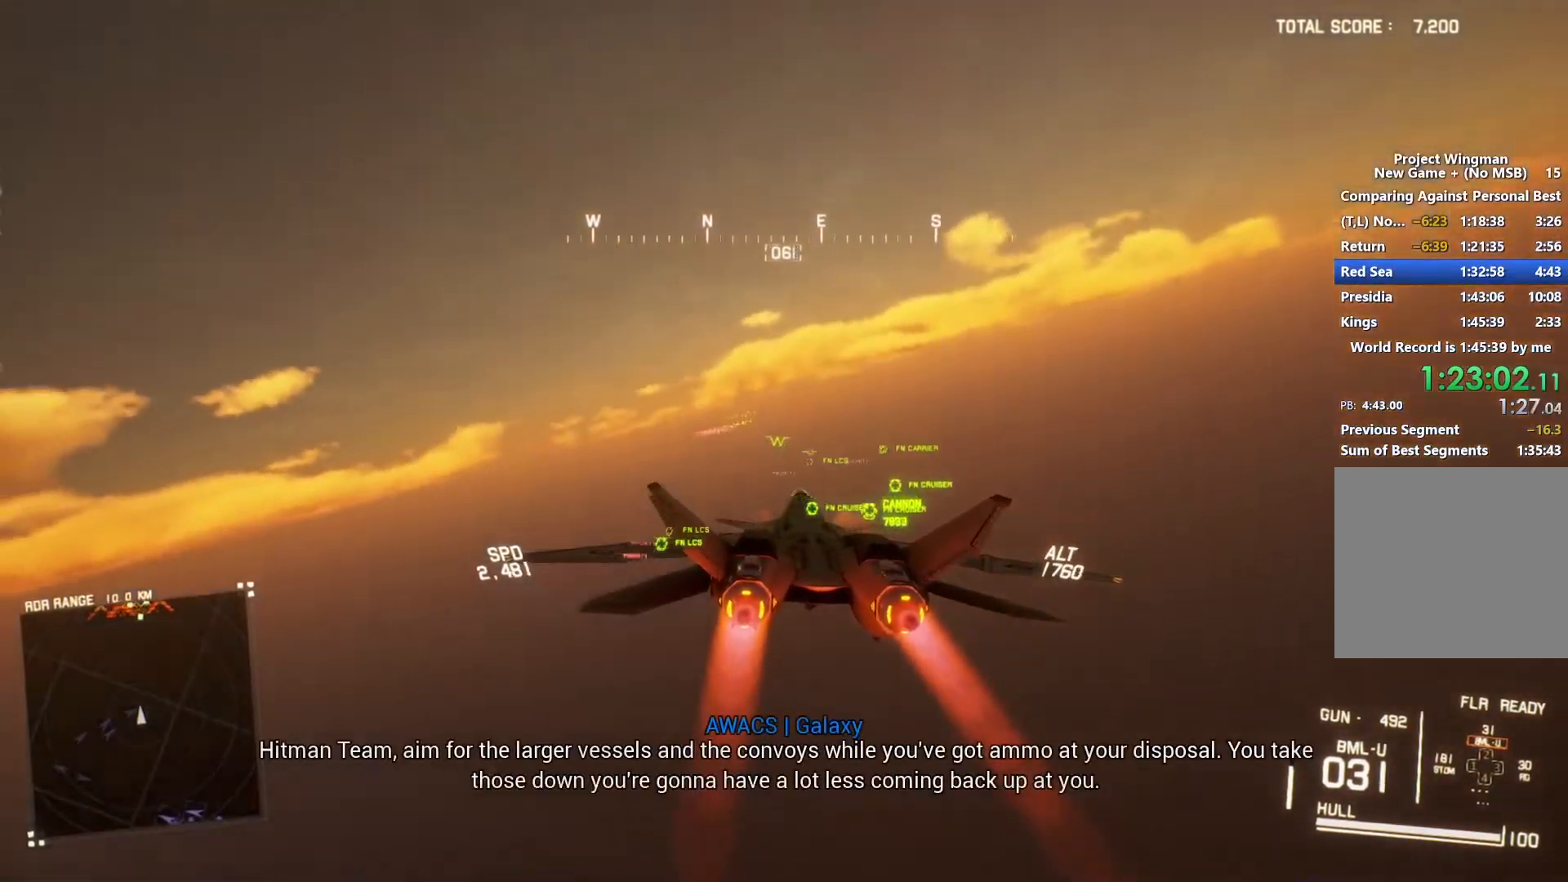
{"buttons": ["R2"], "left_stick": "center", "right_stick": "center", "button_events": [[100, "L1", "down"], [133, "R1", "up"], [233, "L1", "up"]]}
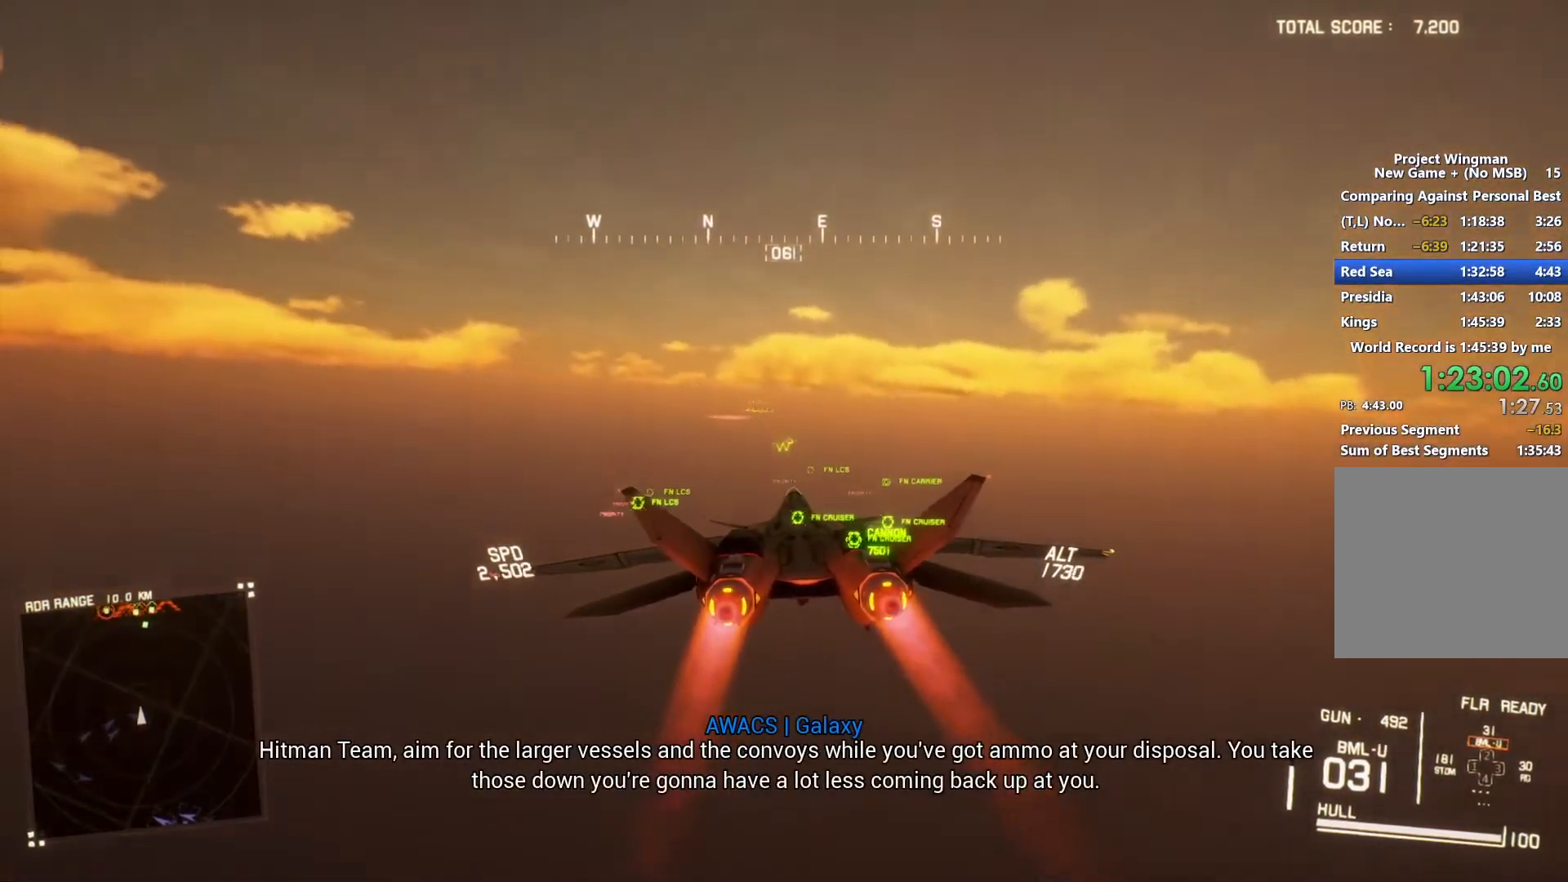
{"buttons": ["R1", "R2"], "left_stick": "down-right", "right_stick": "center", "button_events": [[333, "L1", "down"], [433, "R1", "down"], [467, "L1", "up"]]}
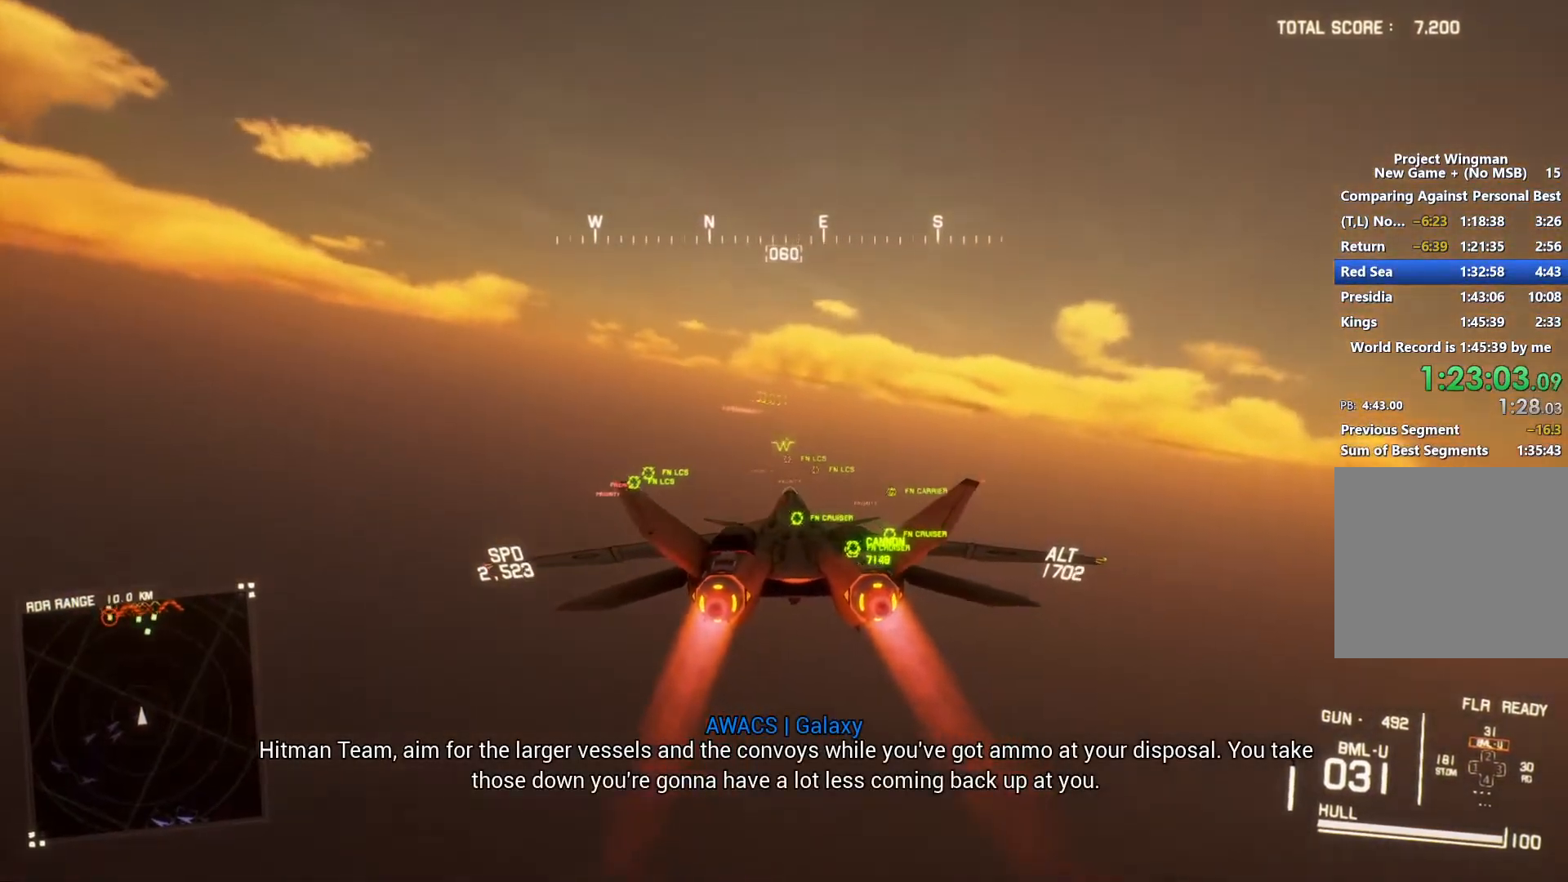
{"buttons": ["R2"], "left_stick": "up", "right_stick": "center", "button_events": [[67, "R1", "up"]]}
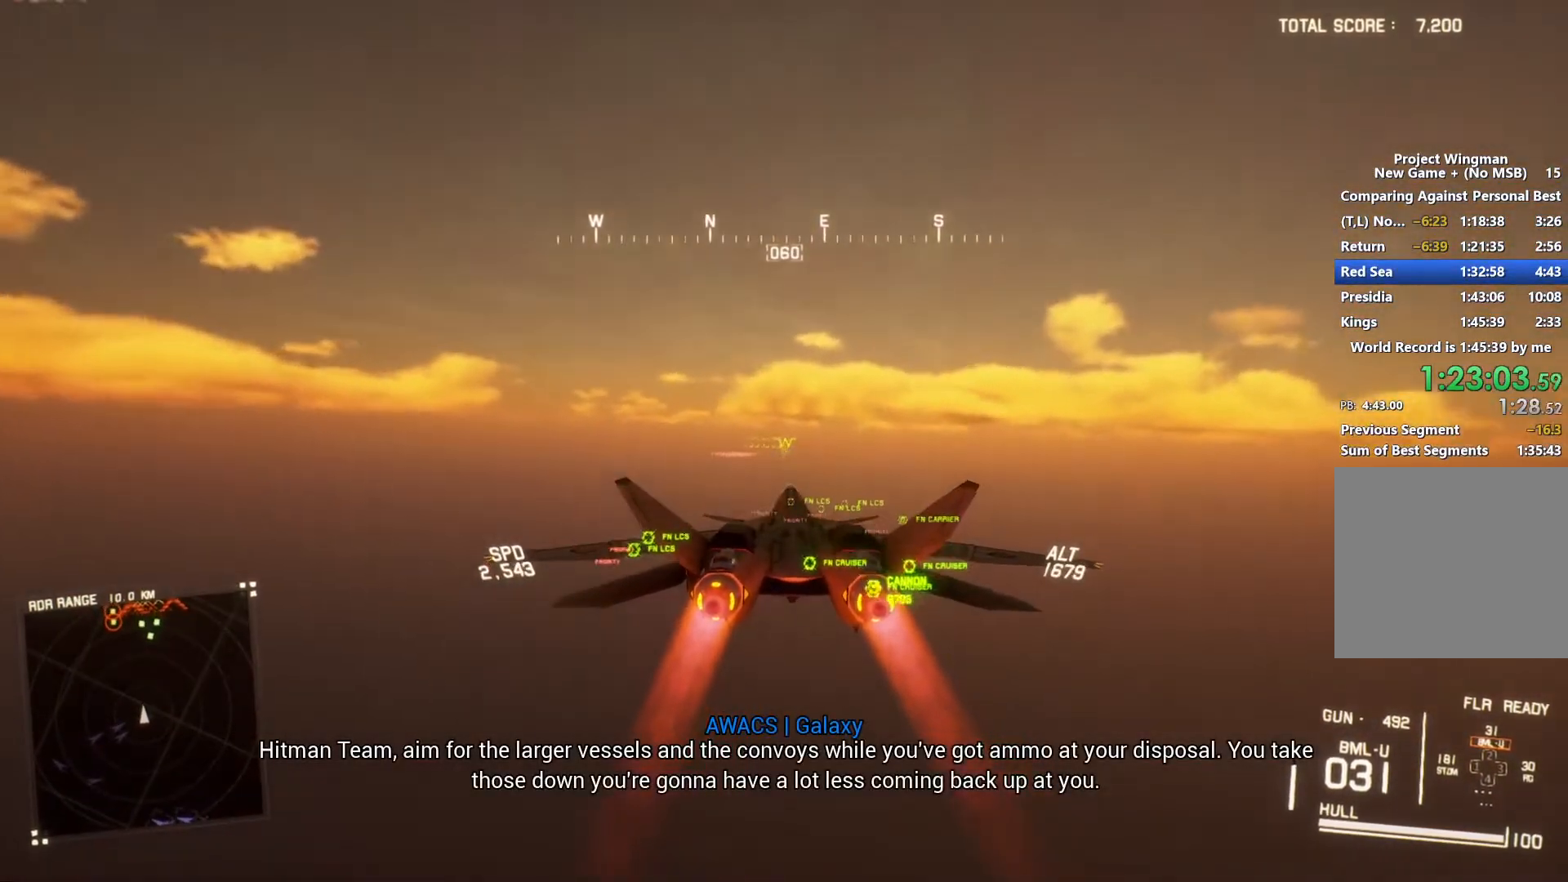
{"buttons": ["R2"], "left_stick": "center", "right_stick": "center", "button_events": [[133, "R1", "down"], [233, "R1", "up"]]}